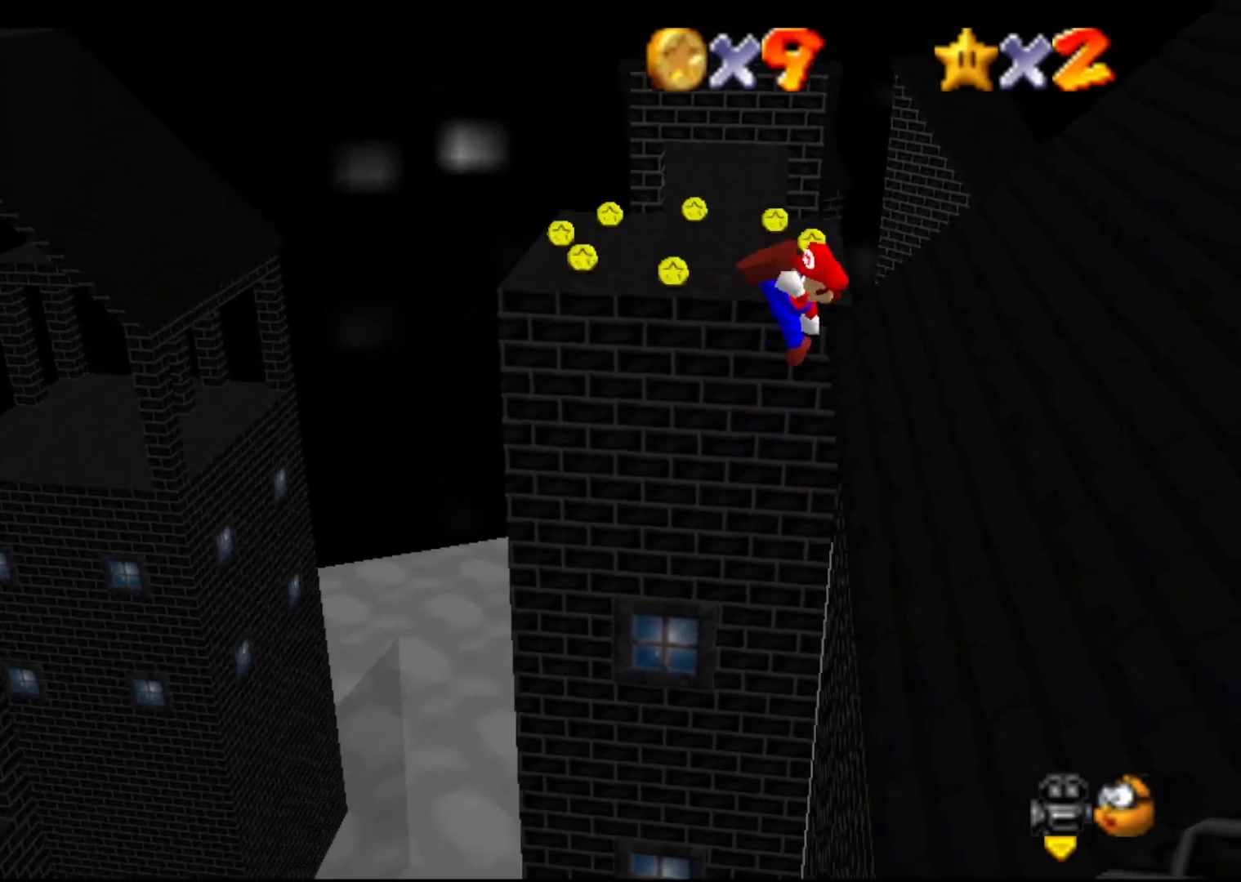
Gameplay with a controller (Nintendo layout); each line is a JSON object with the inputs held at the frame after it. "events" lists button and stick changes between this image and that frame as [ms after this image, input, new state], when the widget could be followed in between. Not read: L3 R3 Z.
{"buttons": [], "left_stick": "right", "events": [[333, "A", "up"], [333, "B", "up"]]}
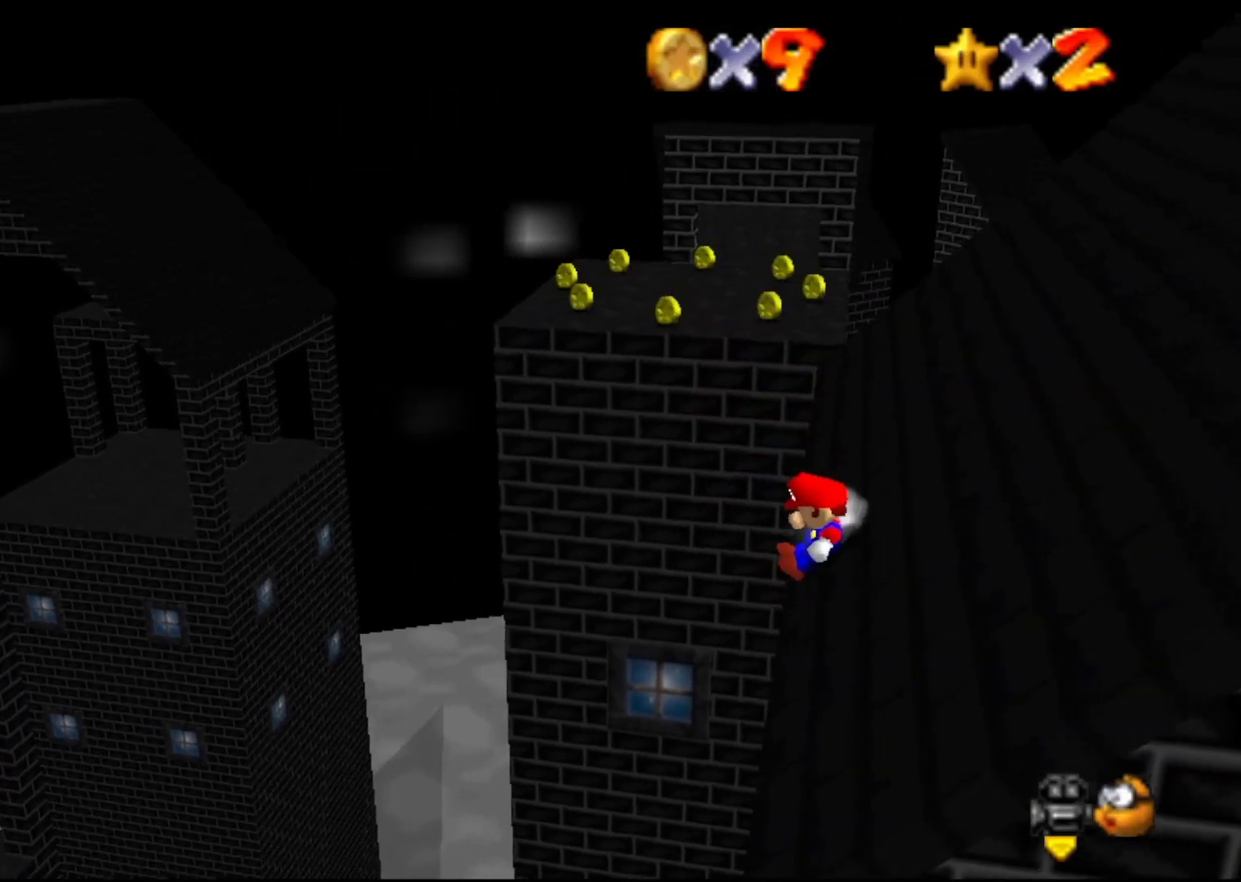
{"buttons": ["B"], "left_stick": "up-right", "events": [[17, "A", "down"], [383, "left_stick", "up-right"], [433, "B", "down"], [500, "A", "up"]]}
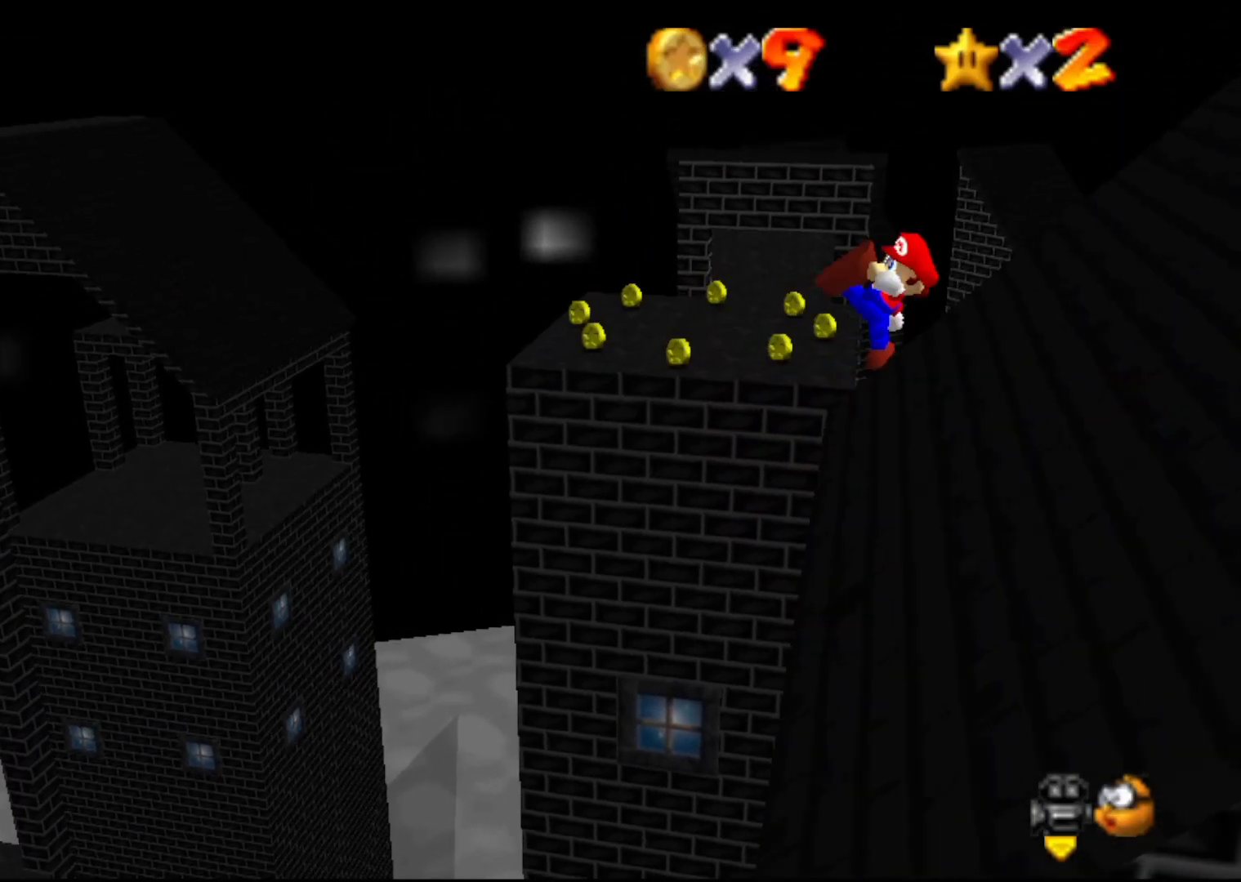
{"buttons": [], "left_stick": "center", "events": [[33, "left_stick", "up"], [67, "B", "up"], [150, "C_LEFT", "down"], [250, "left_stick", "center"], [283, "C_LEFT", "up"]]}
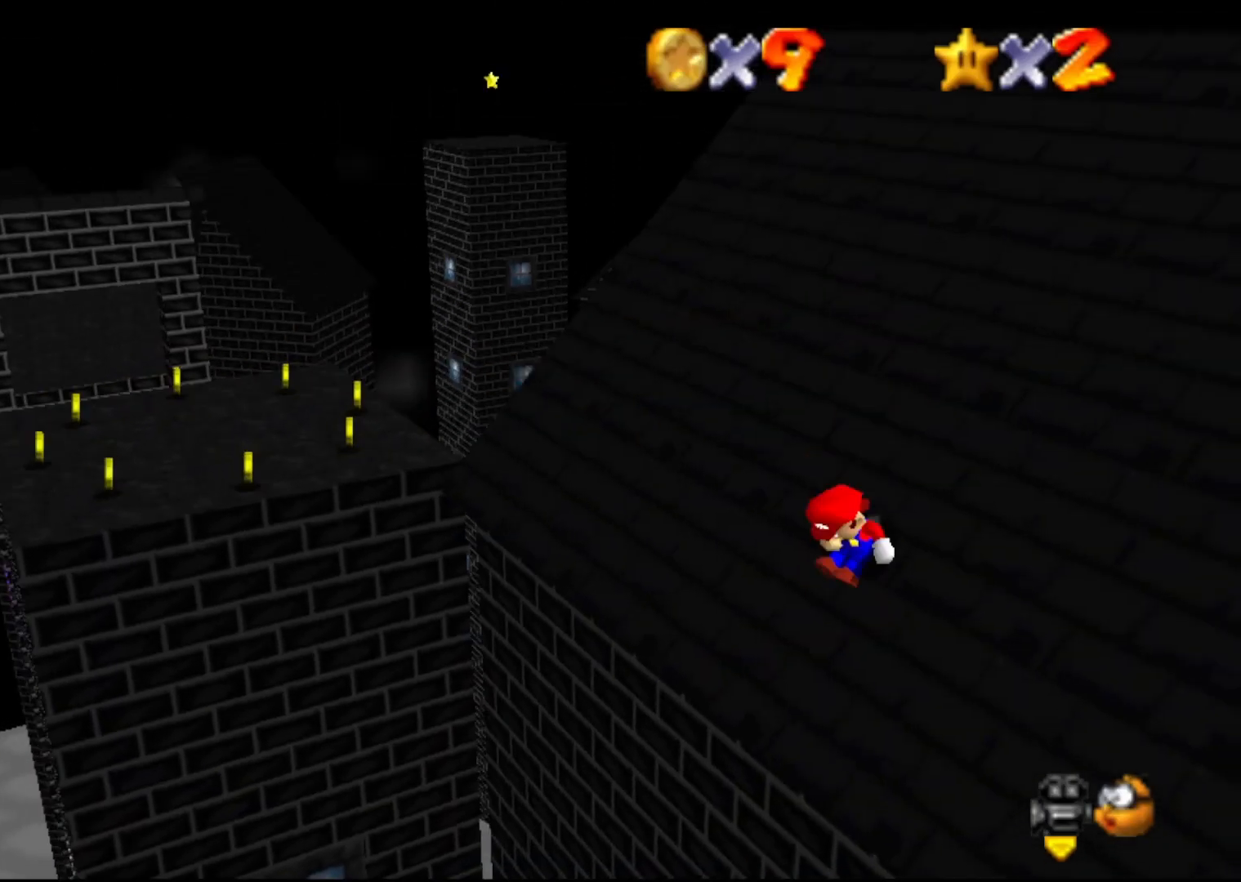
{"buttons": ["A"], "left_stick": "up", "events": [[150, "left_stick", "up"], [183, "A", "down"]]}
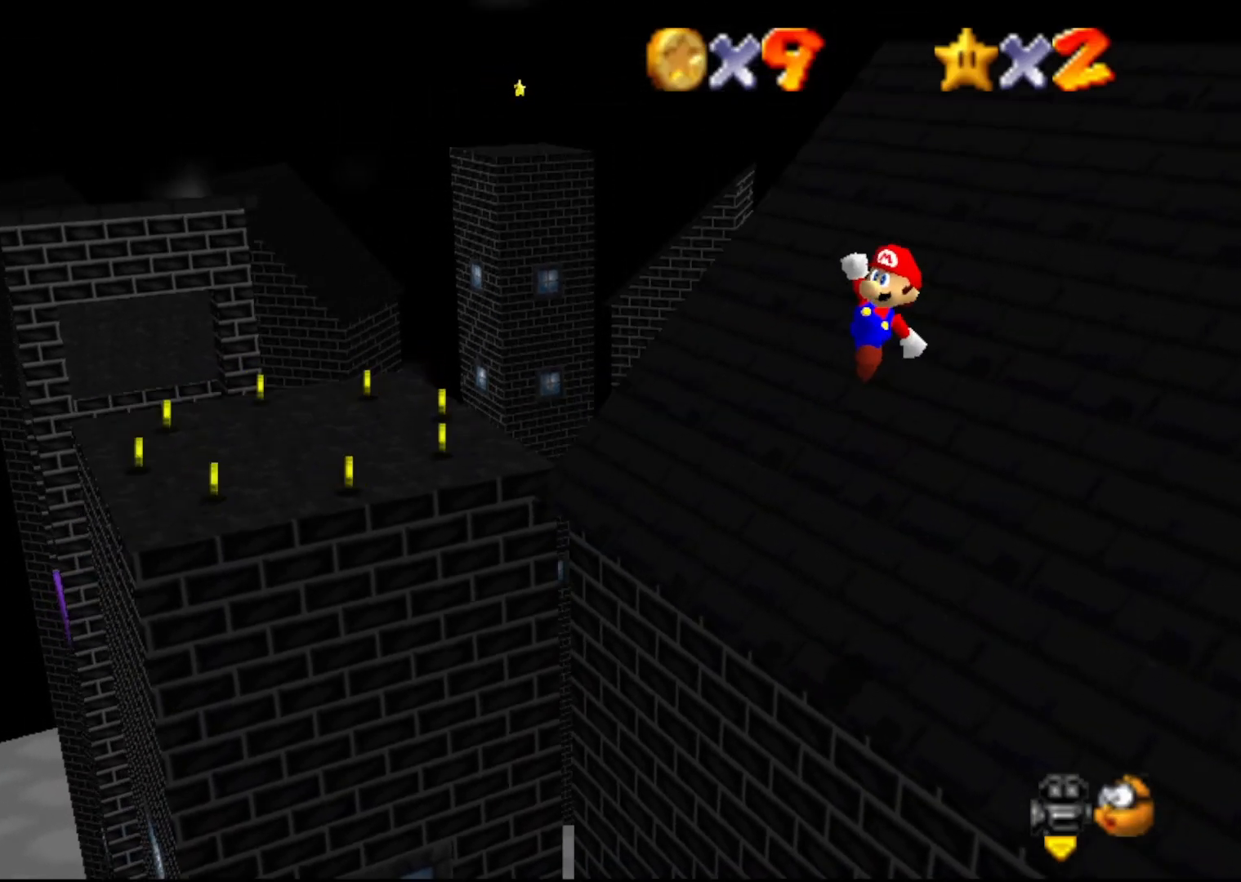
{"buttons": [], "left_stick": "up", "events": [[333, "A", "up"], [367, "B", "down"], [450, "B", "up"]]}
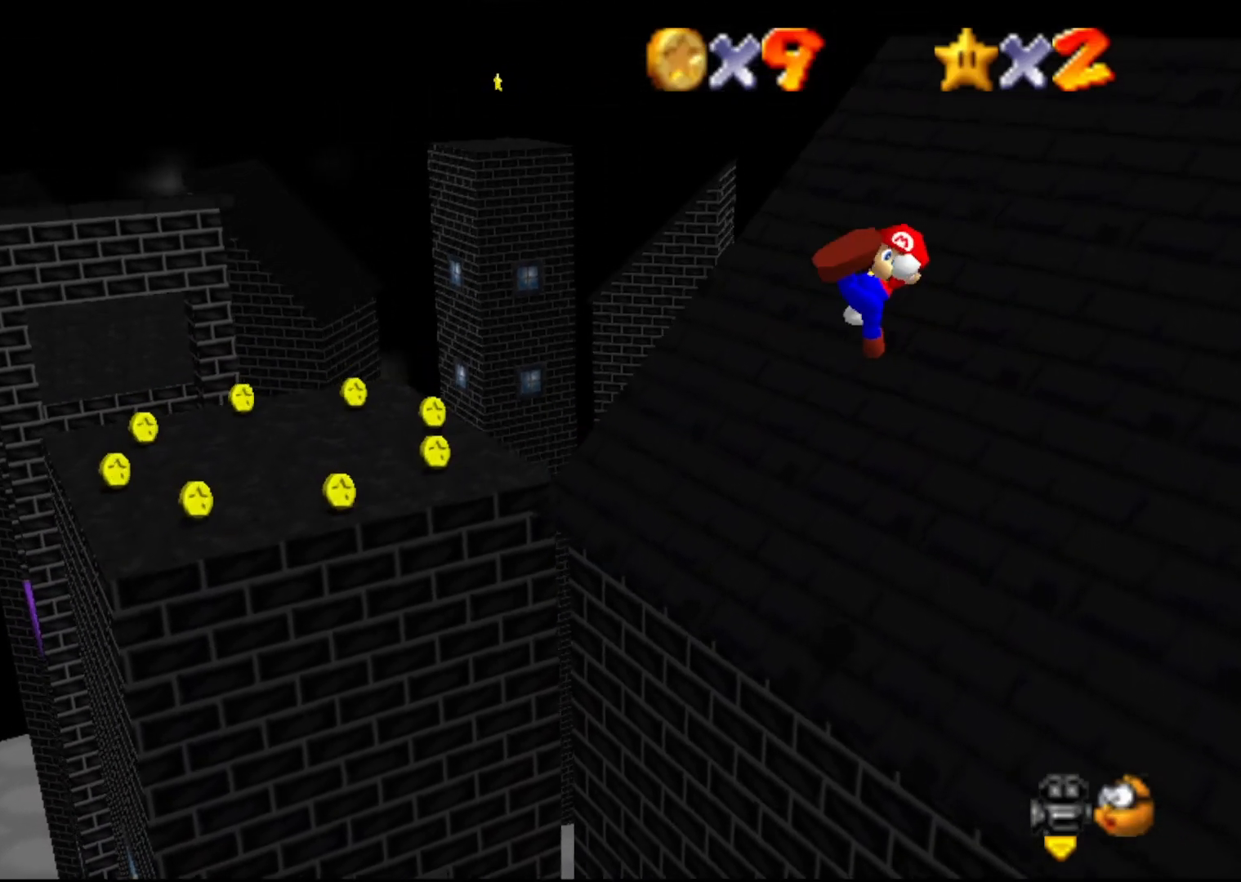
{"buttons": [], "left_stick": "up", "events": []}
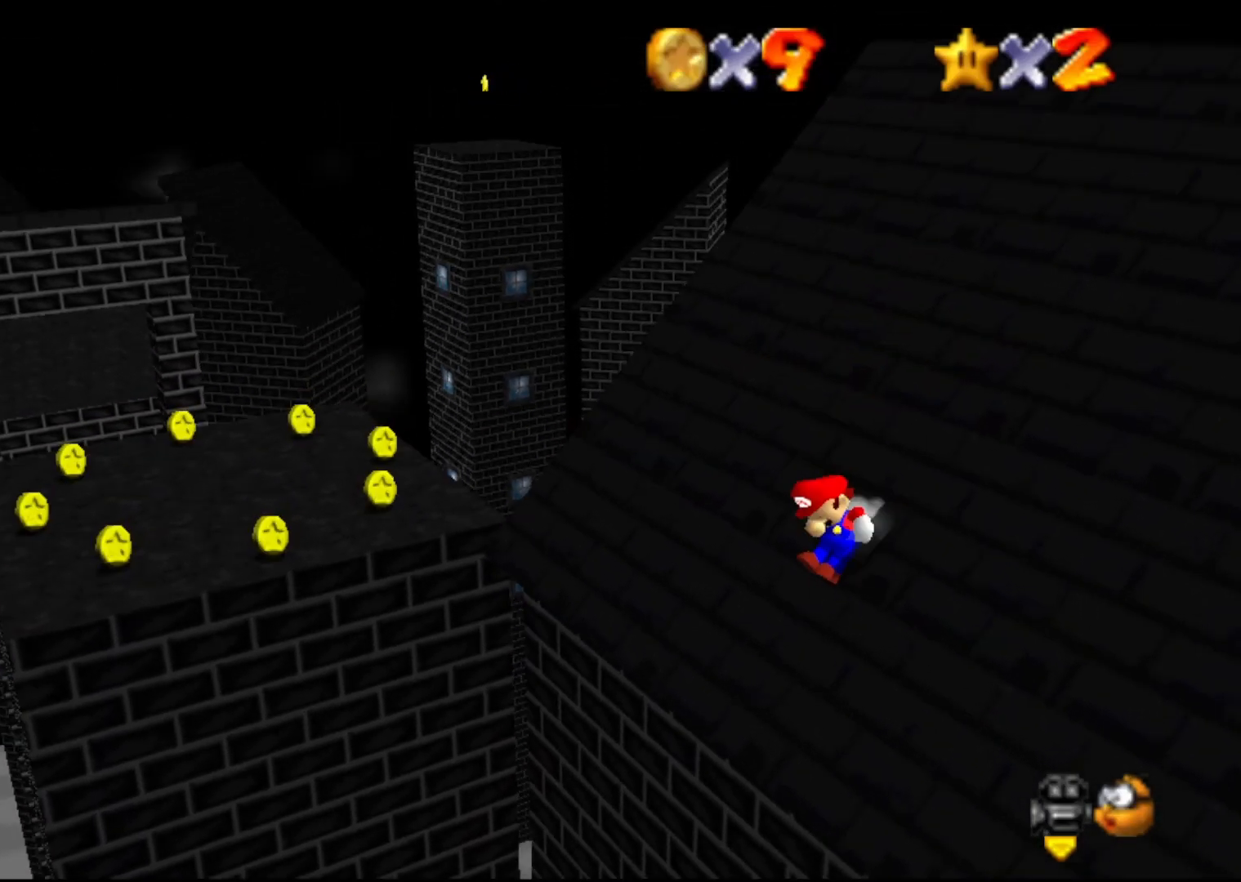
{"buttons": ["A"], "left_stick": "up", "events": [[133, "A", "down"]]}
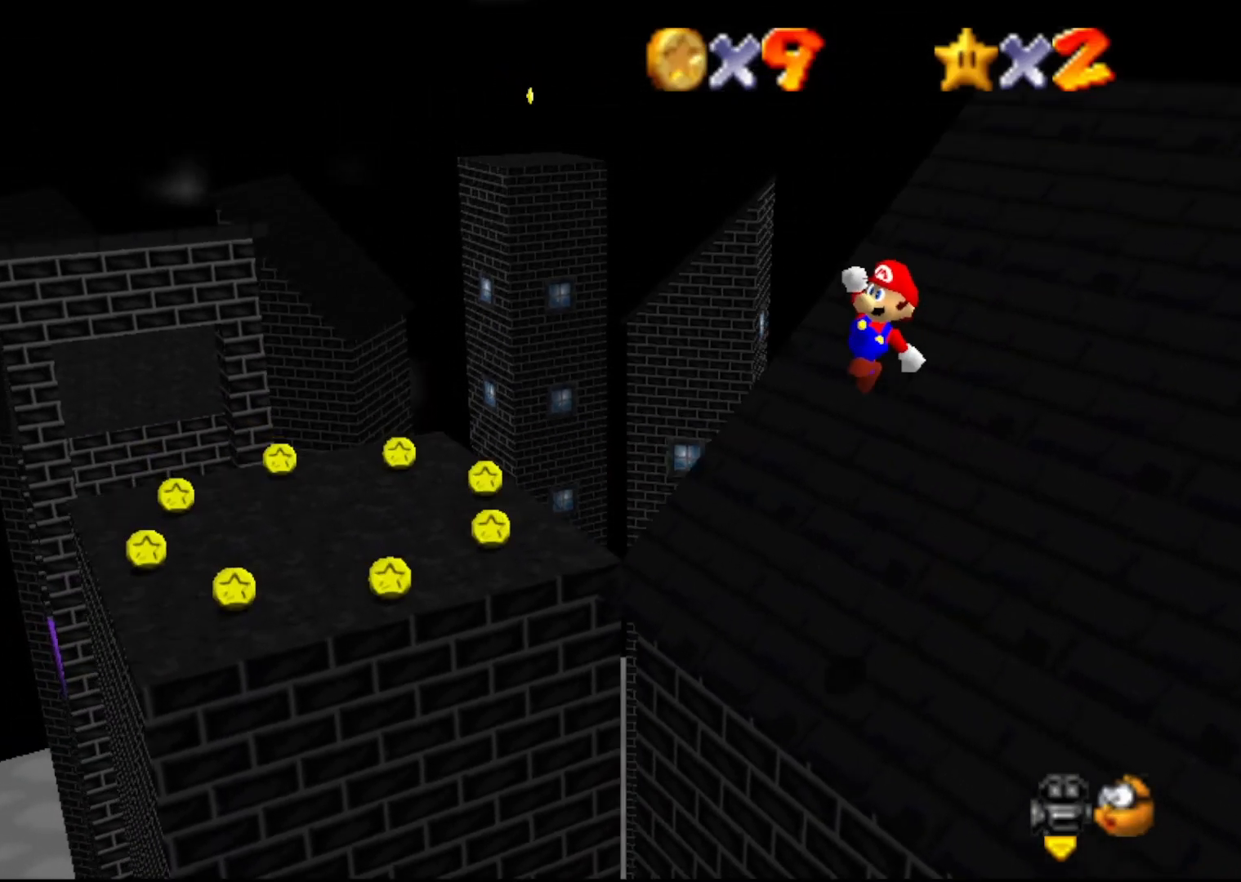
{"buttons": [], "left_stick": "up", "events": [[283, "A", "up"], [317, "B", "down"], [483, "B", "up"]]}
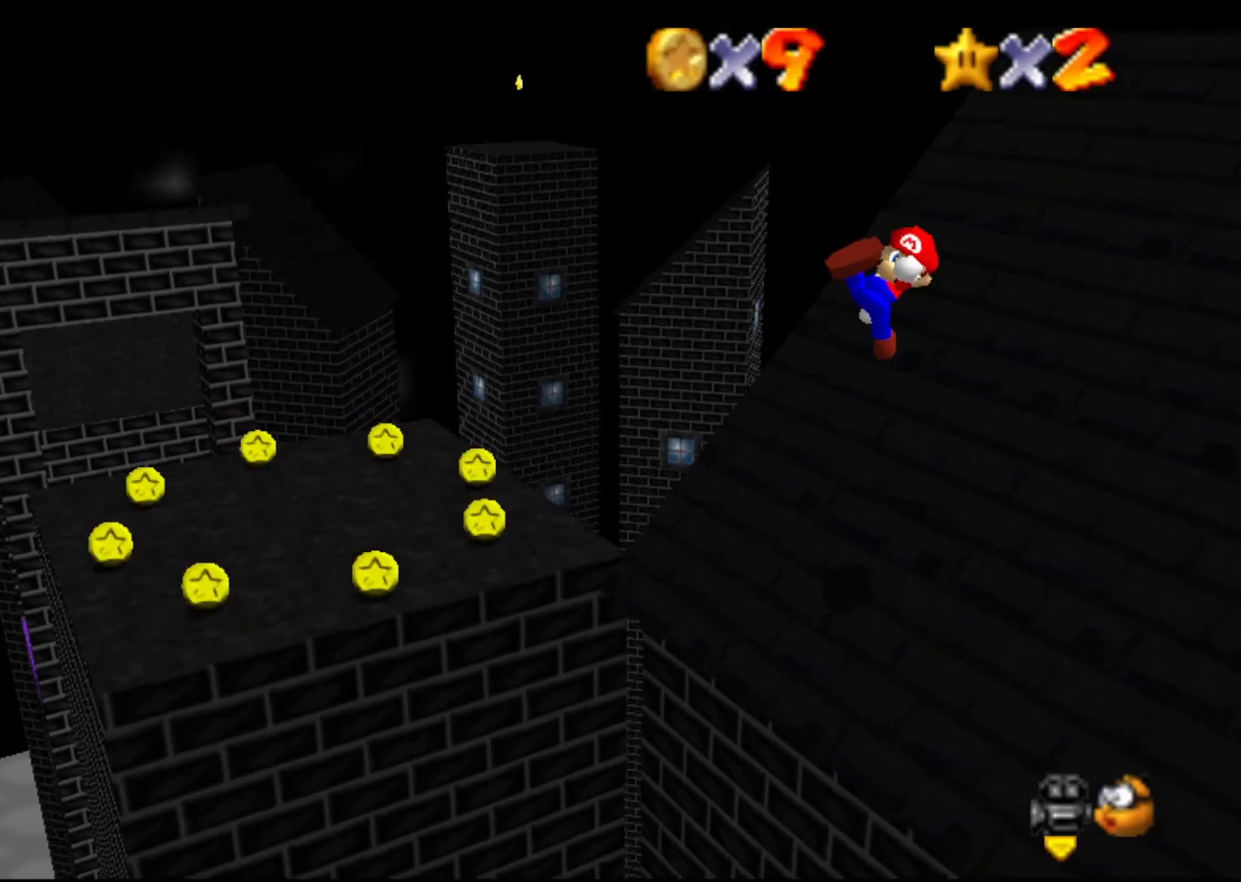
{"buttons": [], "left_stick": "up", "events": []}
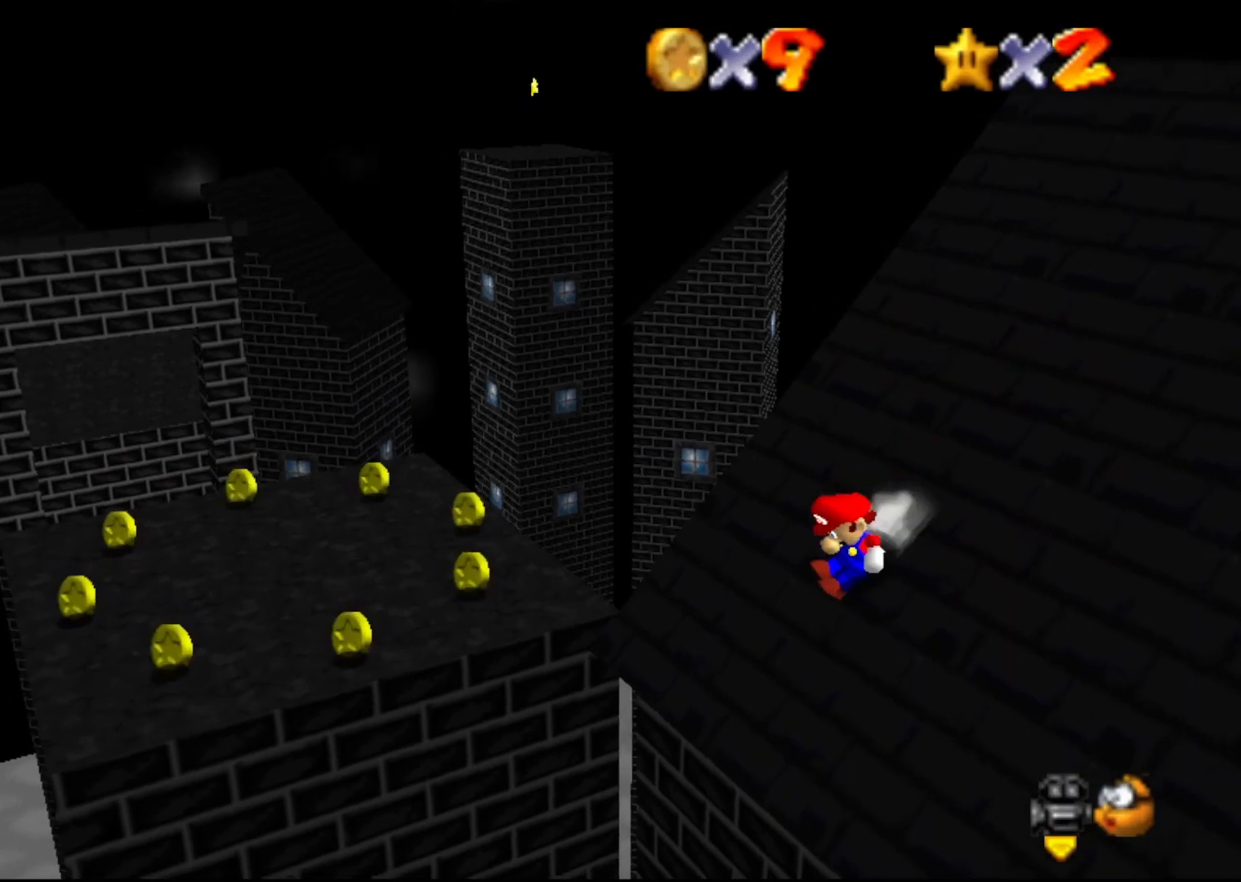
{"buttons": ["A"], "left_stick": "up-right", "events": [[83, "A", "down"], [83, "left_stick", "up-right"]]}
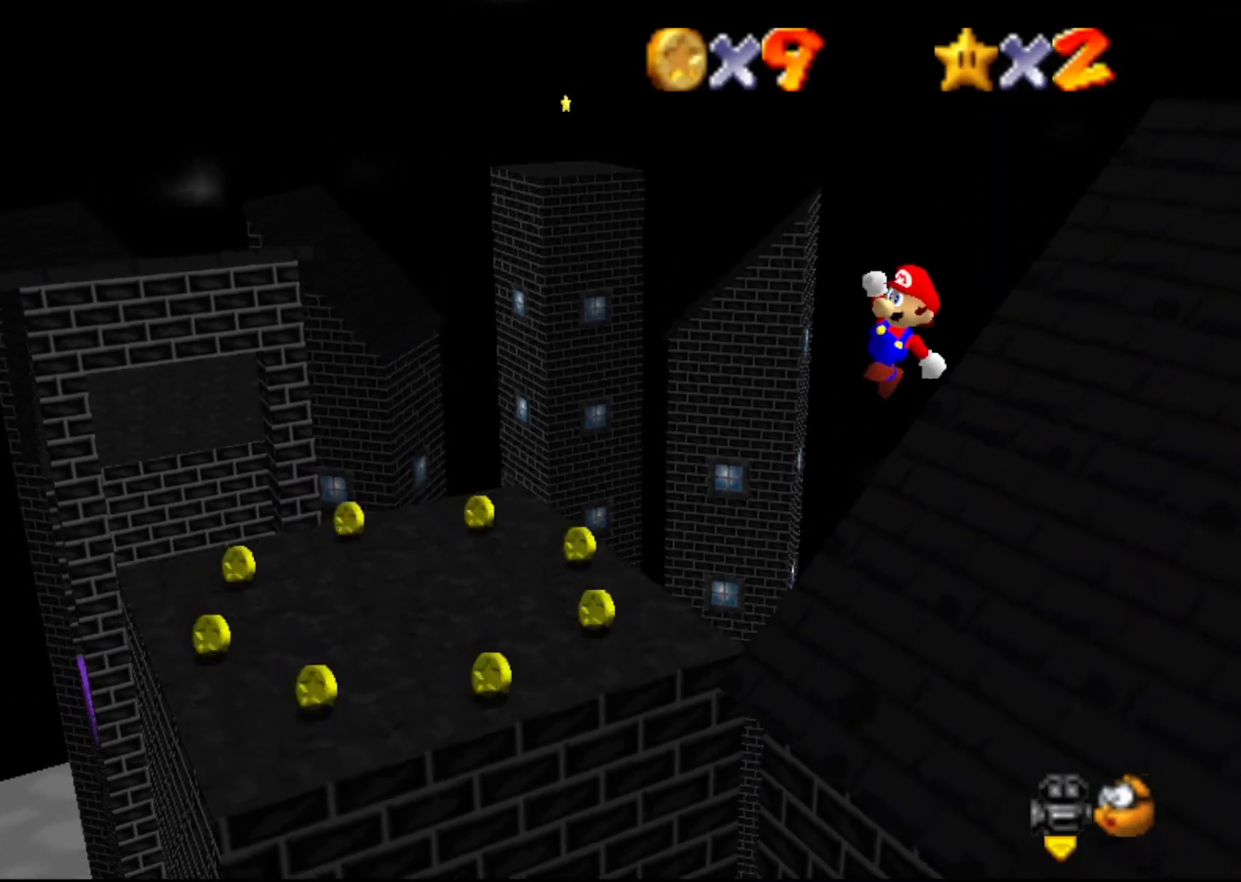
{"buttons": [], "left_stick": "up-right", "events": [[150, "A", "up"], [150, "B", "down"], [417, "B", "up"]]}
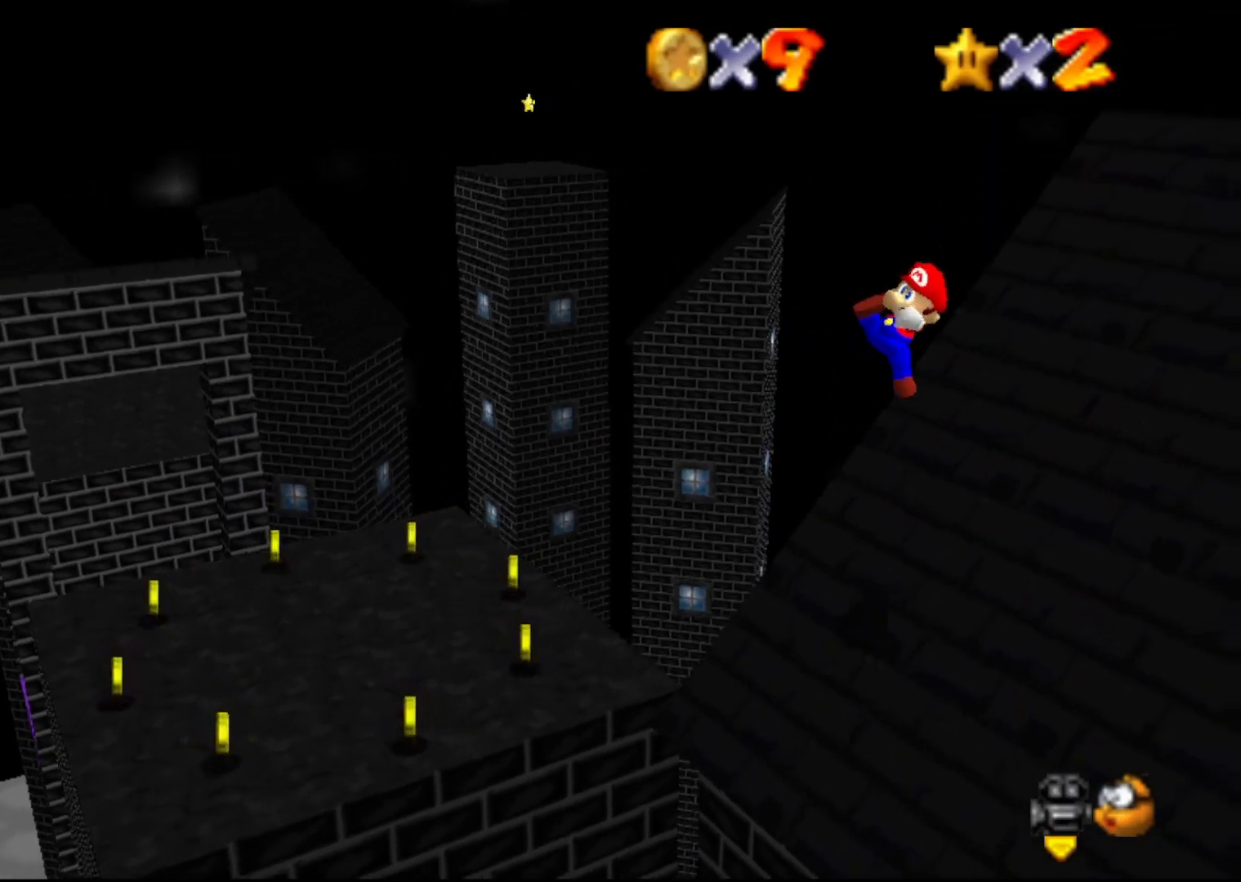
{"buttons": ["A"], "left_stick": "up-left", "events": [[117, "left_stick", "up"], [217, "left_stick", "up-left"], [483, "A", "down"]]}
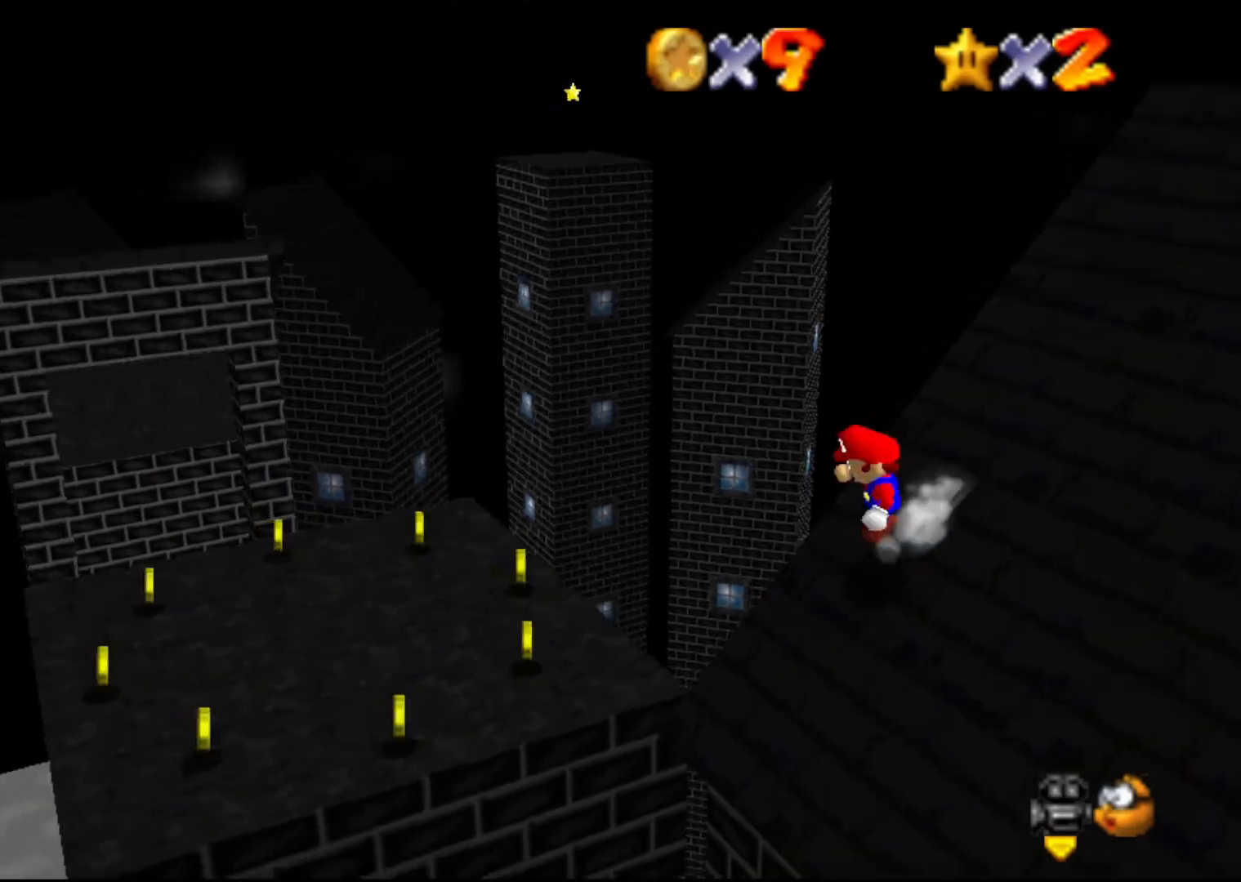
{"buttons": ["B"], "left_stick": "up-left", "events": [[433, "B", "down"], [483, "A", "up"]]}
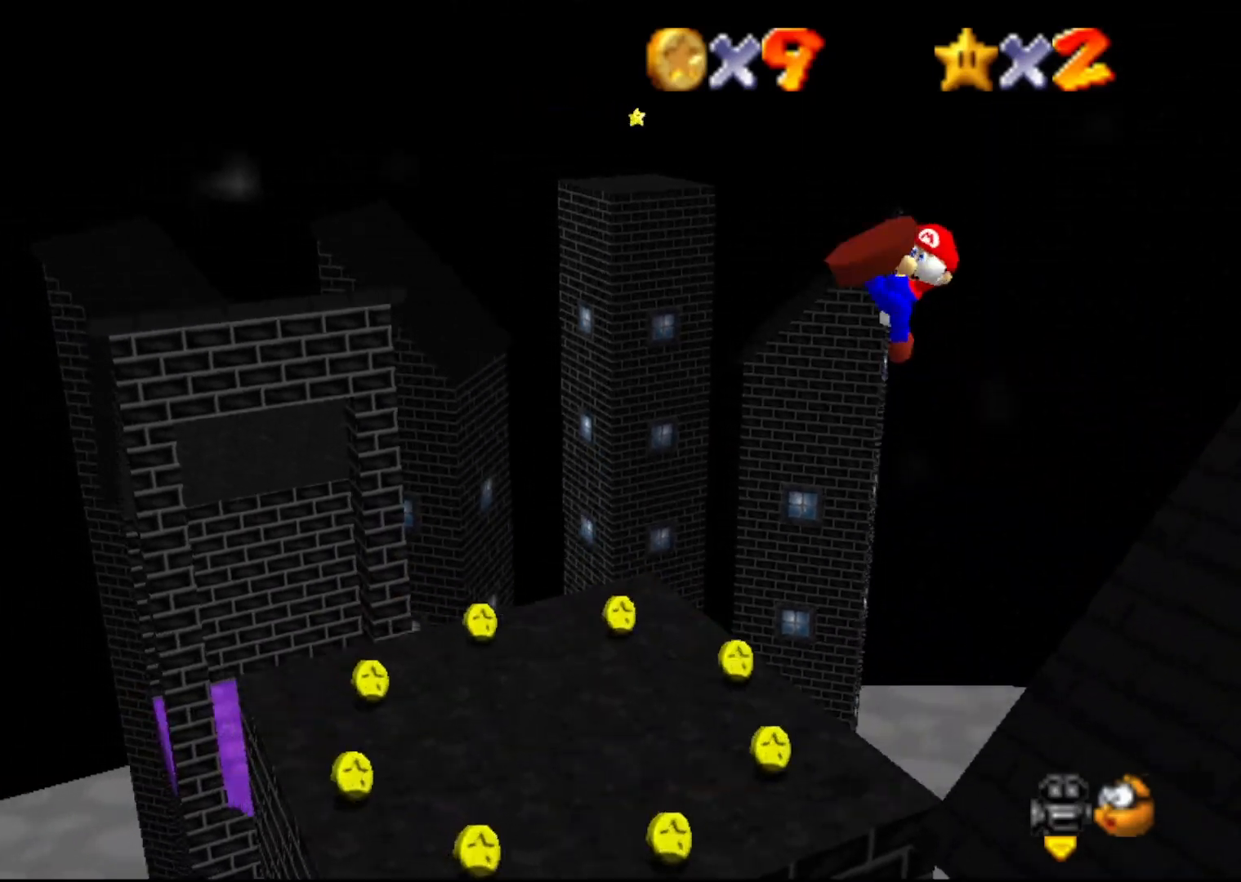
{"buttons": [], "left_stick": "center", "events": [[17, "B", "up"], [183, "left_stick", "up-right"], [233, "C_RIGHT", "down"], [300, "C_RIGHT", "up"], [383, "C_RIGHT", "down"], [433, "left_stick", "center"], [500, "C_RIGHT", "up"]]}
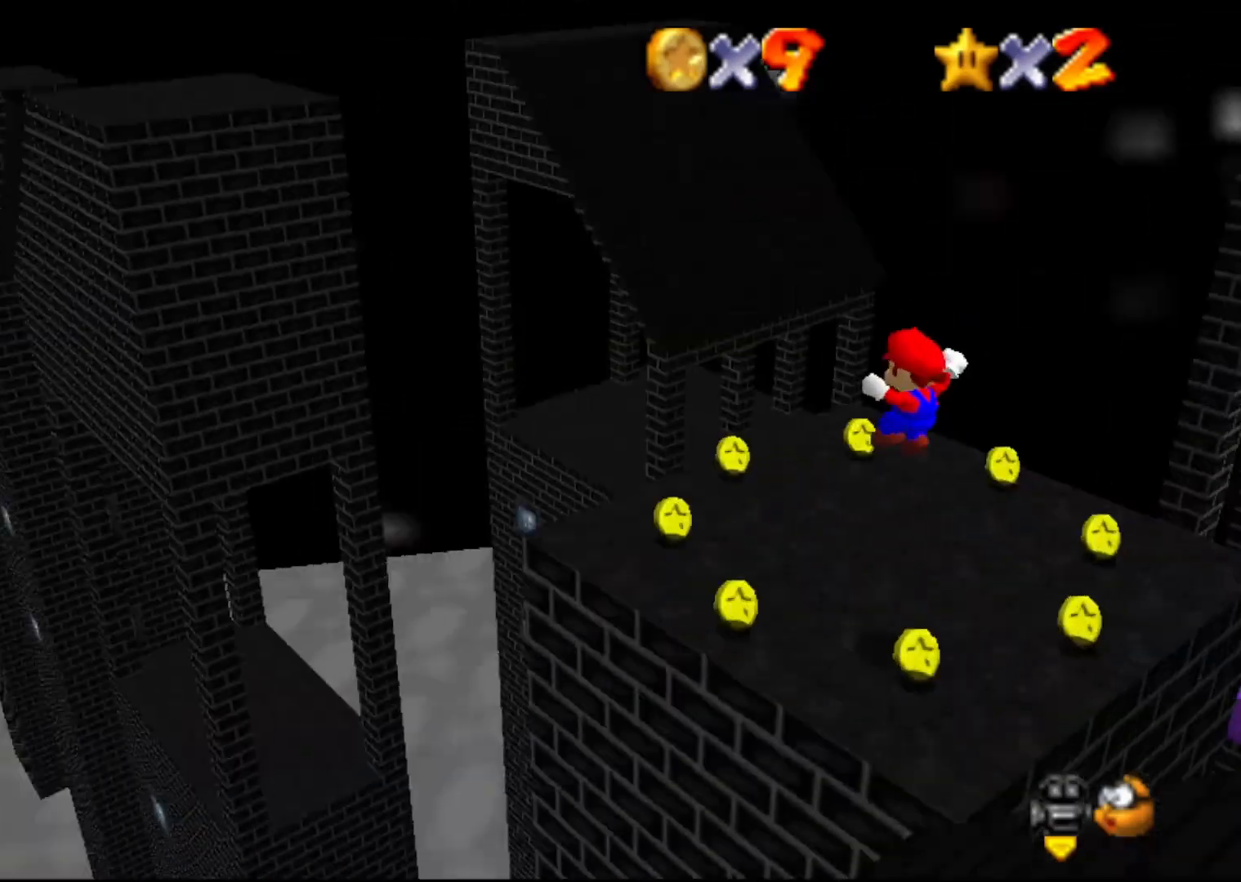
{"buttons": [], "left_stick": "center", "events": []}
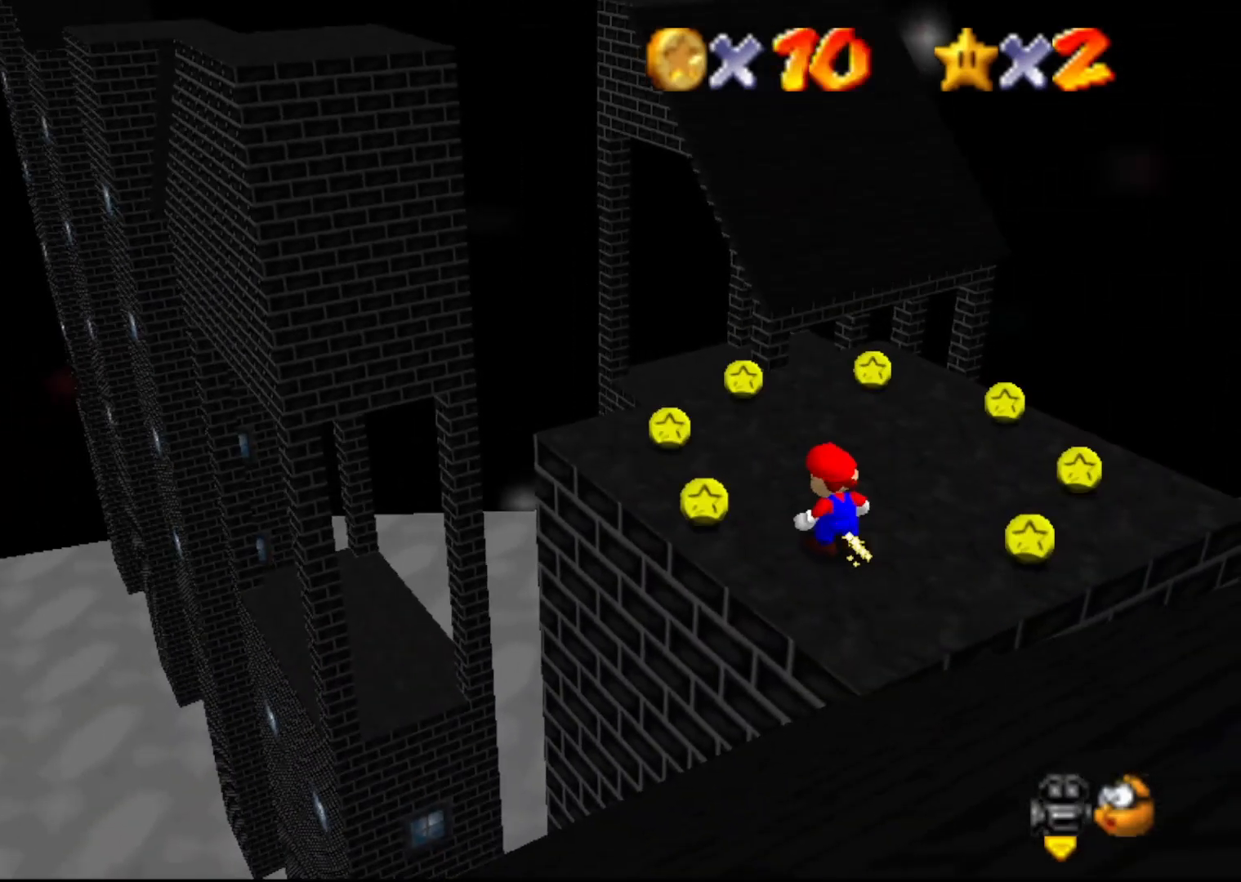
{"buttons": ["A"], "left_stick": "center", "events": [[67, "C_DOWN", "down"], [250, "C_DOWN", "up"], [350, "left_stick", "up"], [450, "A", "down"], [450, "left_stick", "center"]]}
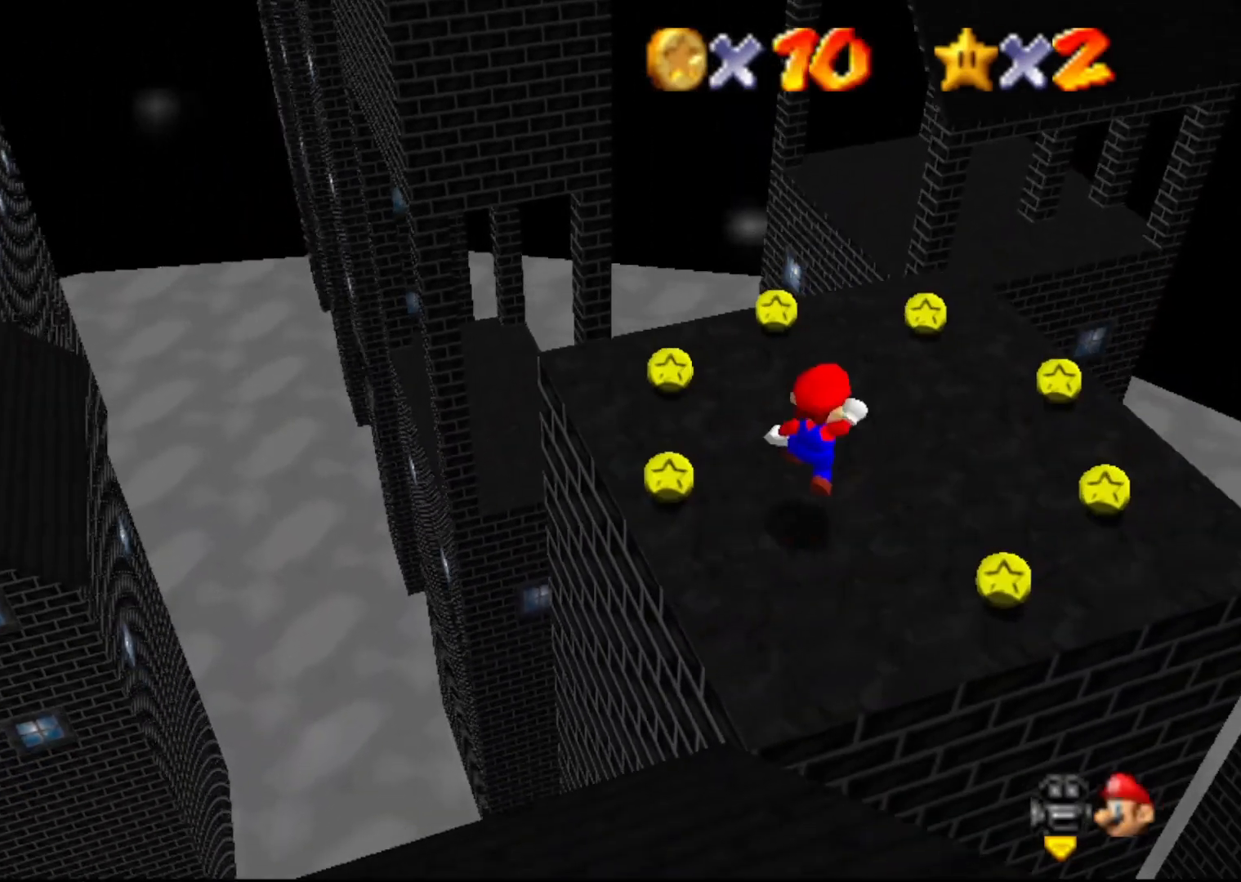
{"buttons": [], "left_stick": "down", "events": [[50, "left_stick", "down"], [117, "A", "up"]]}
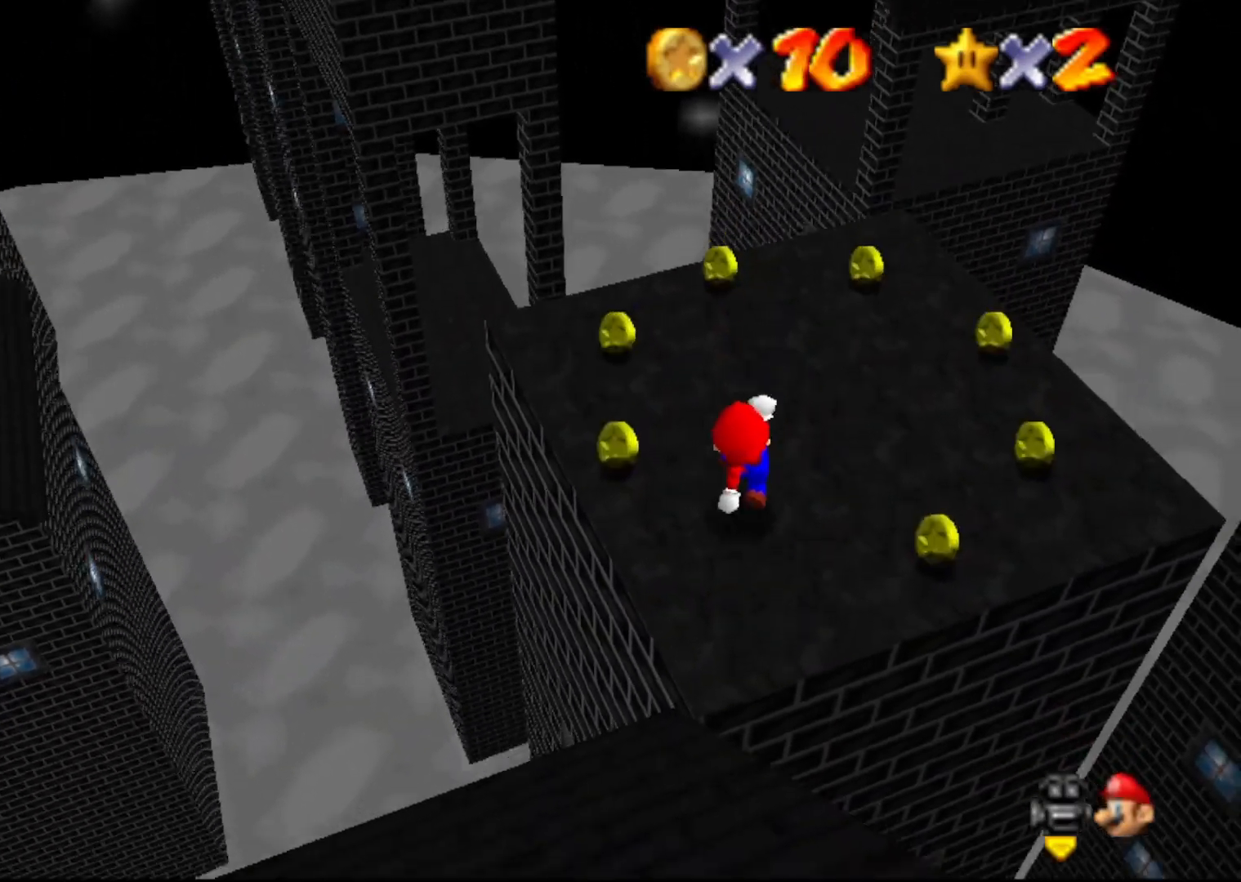
{"buttons": [], "left_stick": "center", "events": [[117, "A", "down"], [183, "A", "up"], [233, "left_stick", "center"]]}
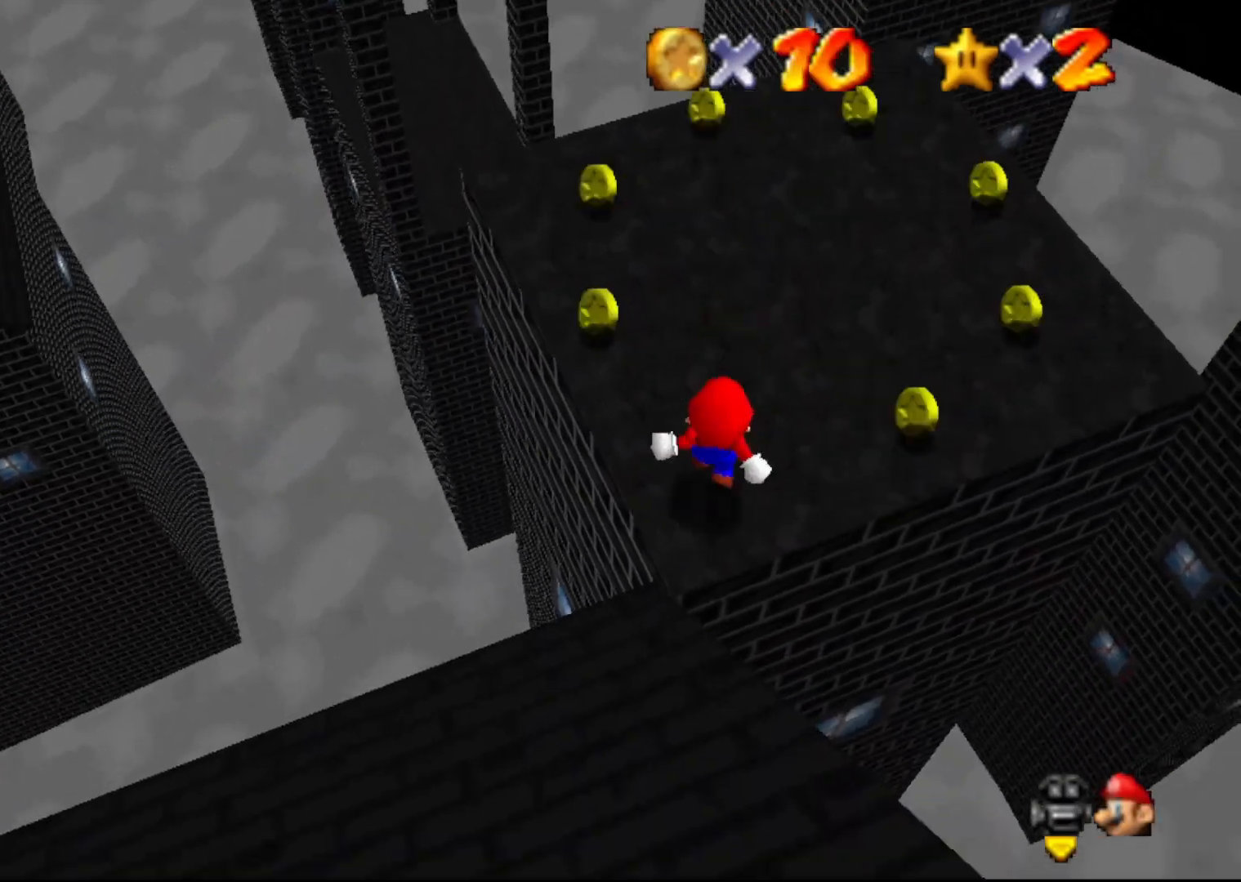
{"buttons": [], "left_stick": "up", "events": [[217, "A", "down"], [283, "A", "up"], [283, "left_stick", "up"]]}
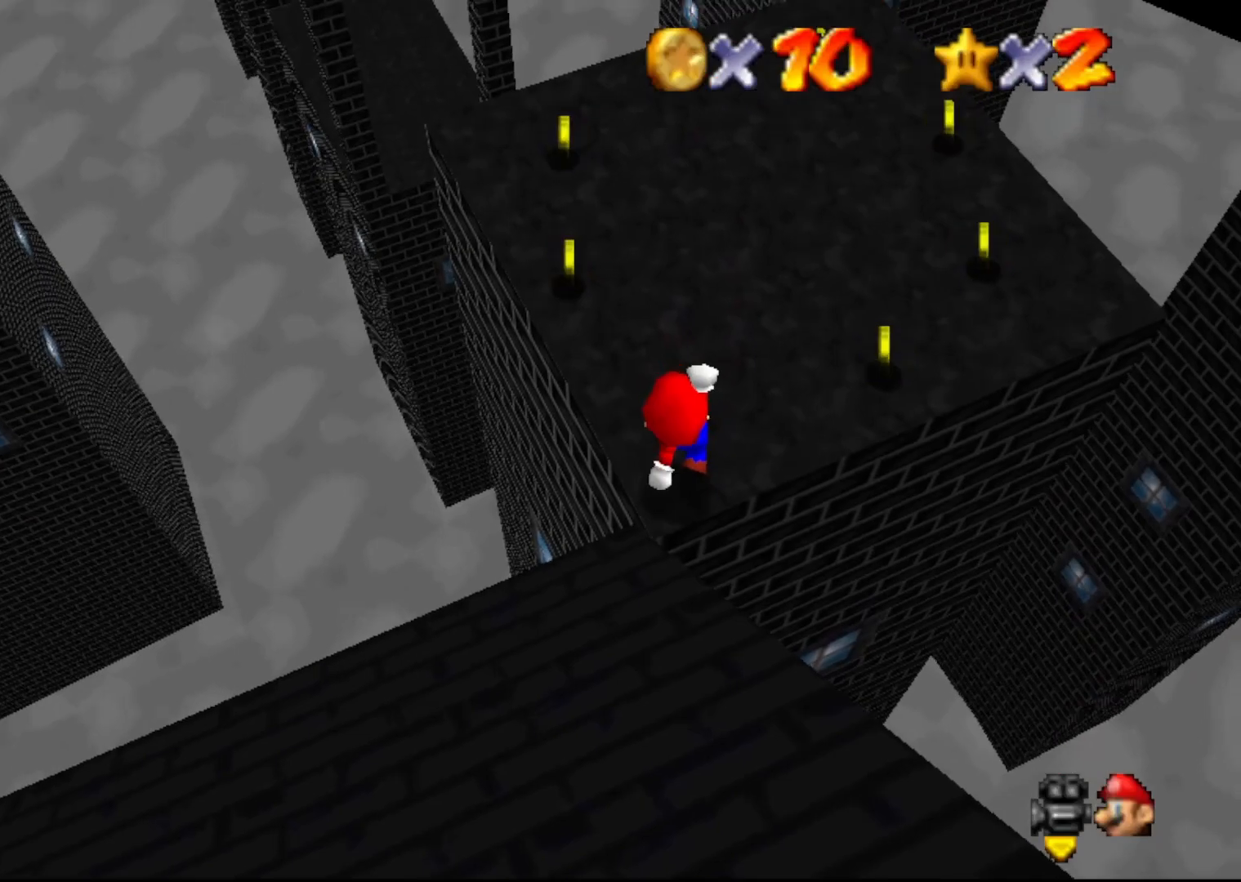
{"buttons": [], "left_stick": "up", "events": []}
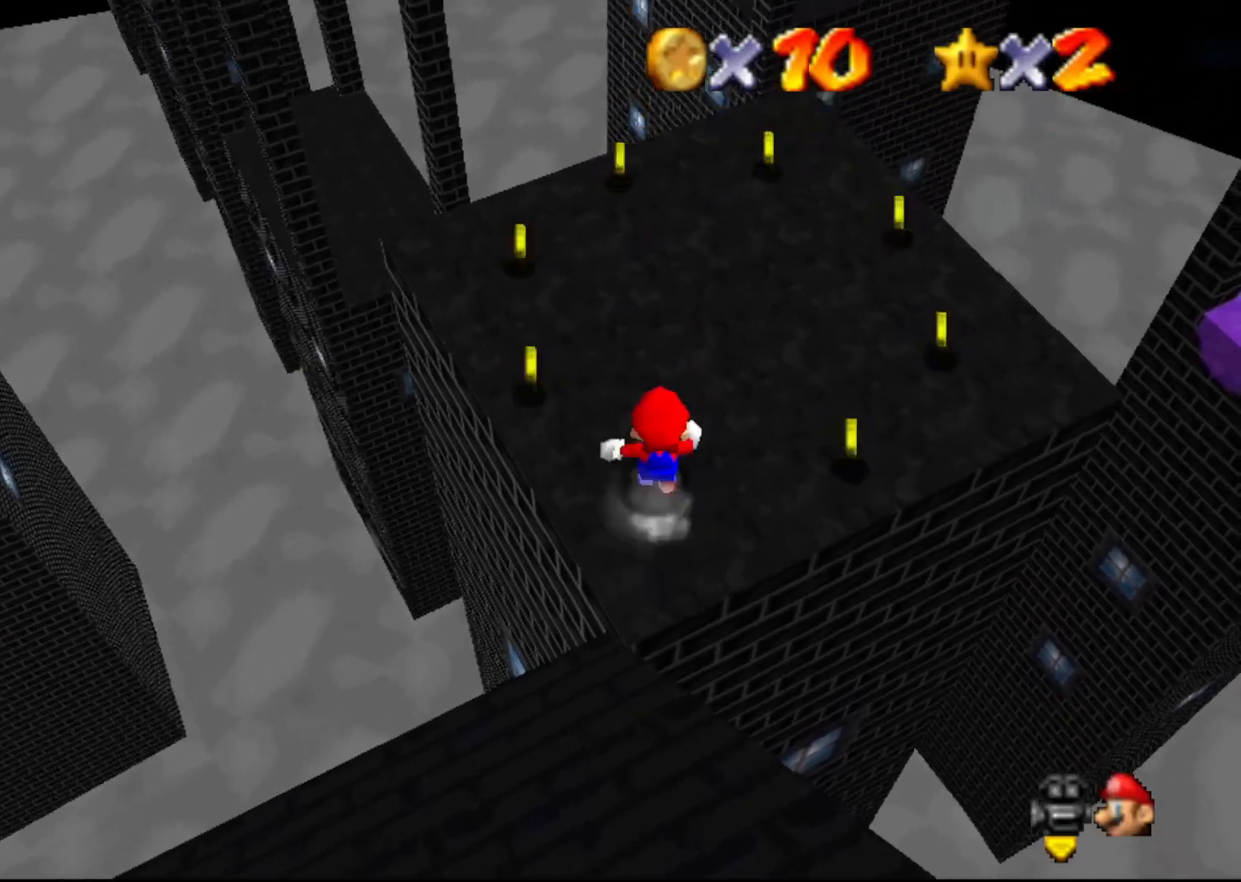
{"buttons": [], "left_stick": "up-right", "events": [[150, "left_stick", "up-right"]]}
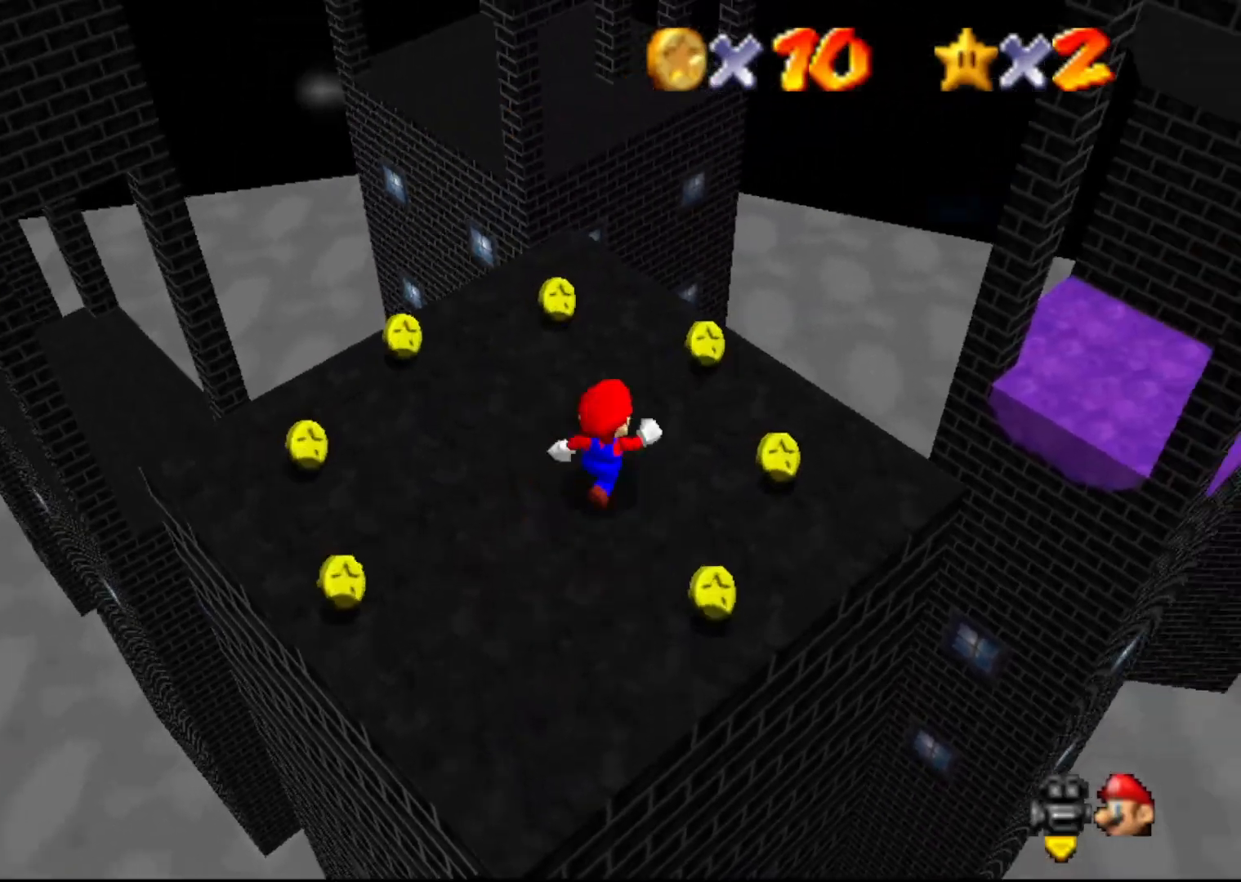
{"buttons": [], "left_stick": "up", "events": [[17, "left_stick", "up"]]}
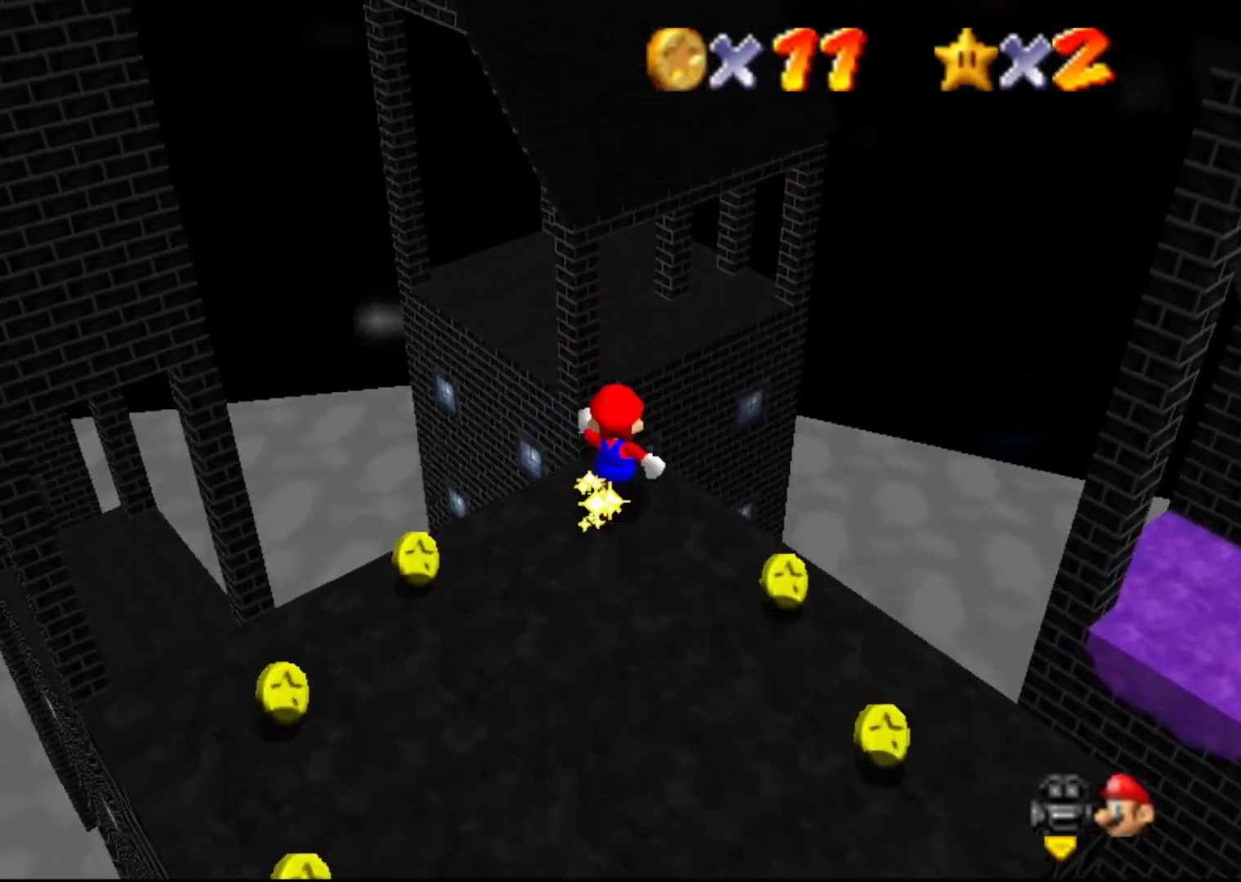
{"buttons": [], "left_stick": "up", "events": [[117, "A", "down"], [217, "A", "up"]]}
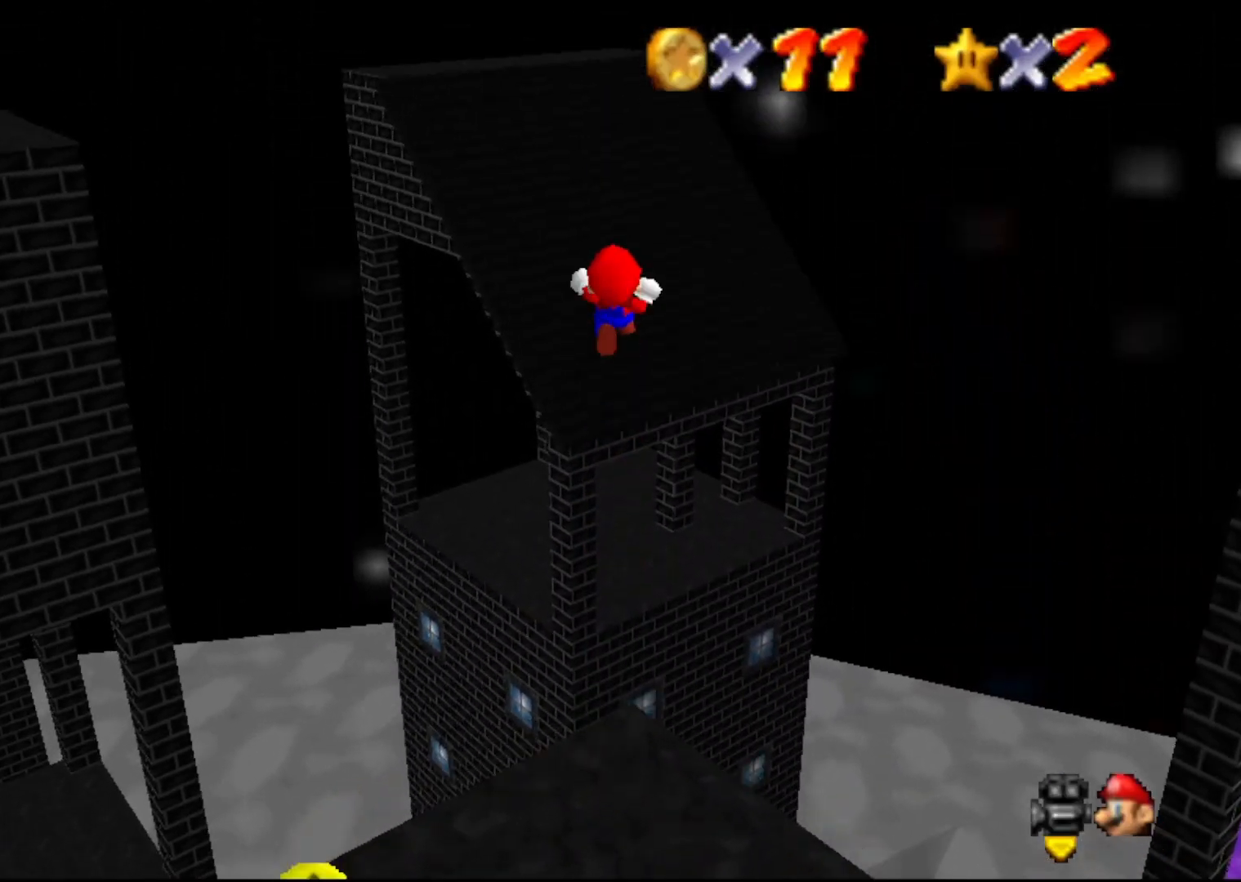
{"buttons": [], "left_stick": "up", "events": []}
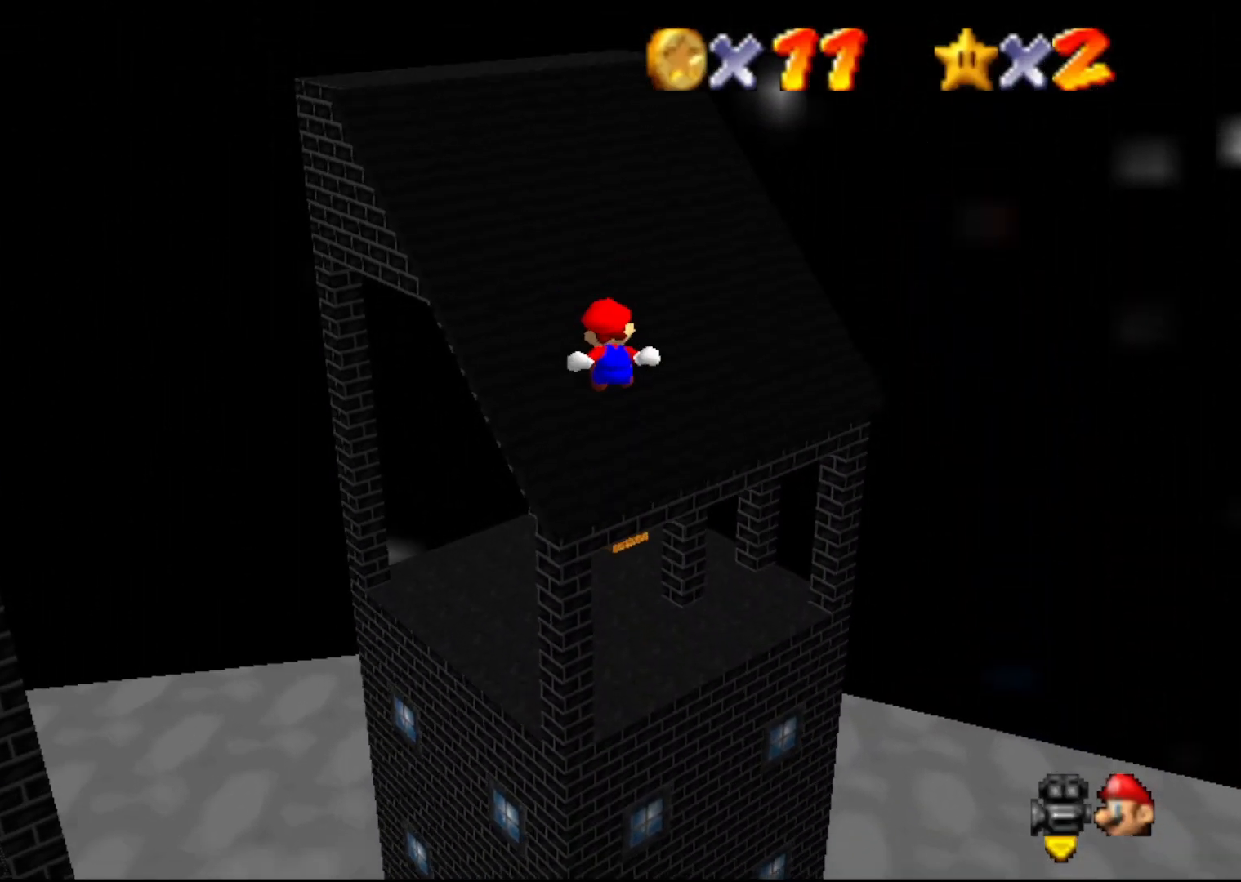
{"buttons": [], "left_stick": "up", "events": []}
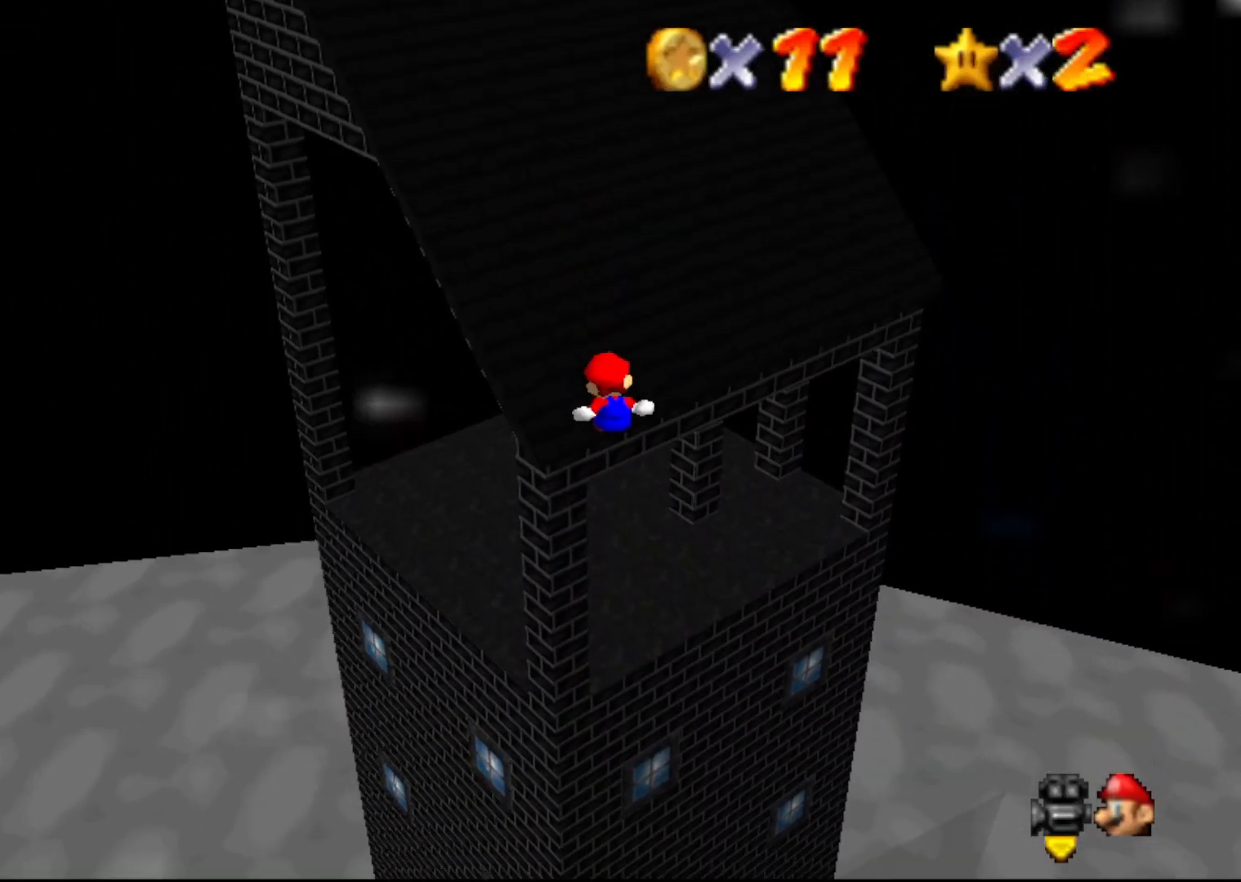
{"buttons": ["C_RIGHT"], "left_stick": "up", "events": [[367, "C_RIGHT", "down"], [417, "C_RIGHT", "up"], [483, "C_RIGHT", "down"]]}
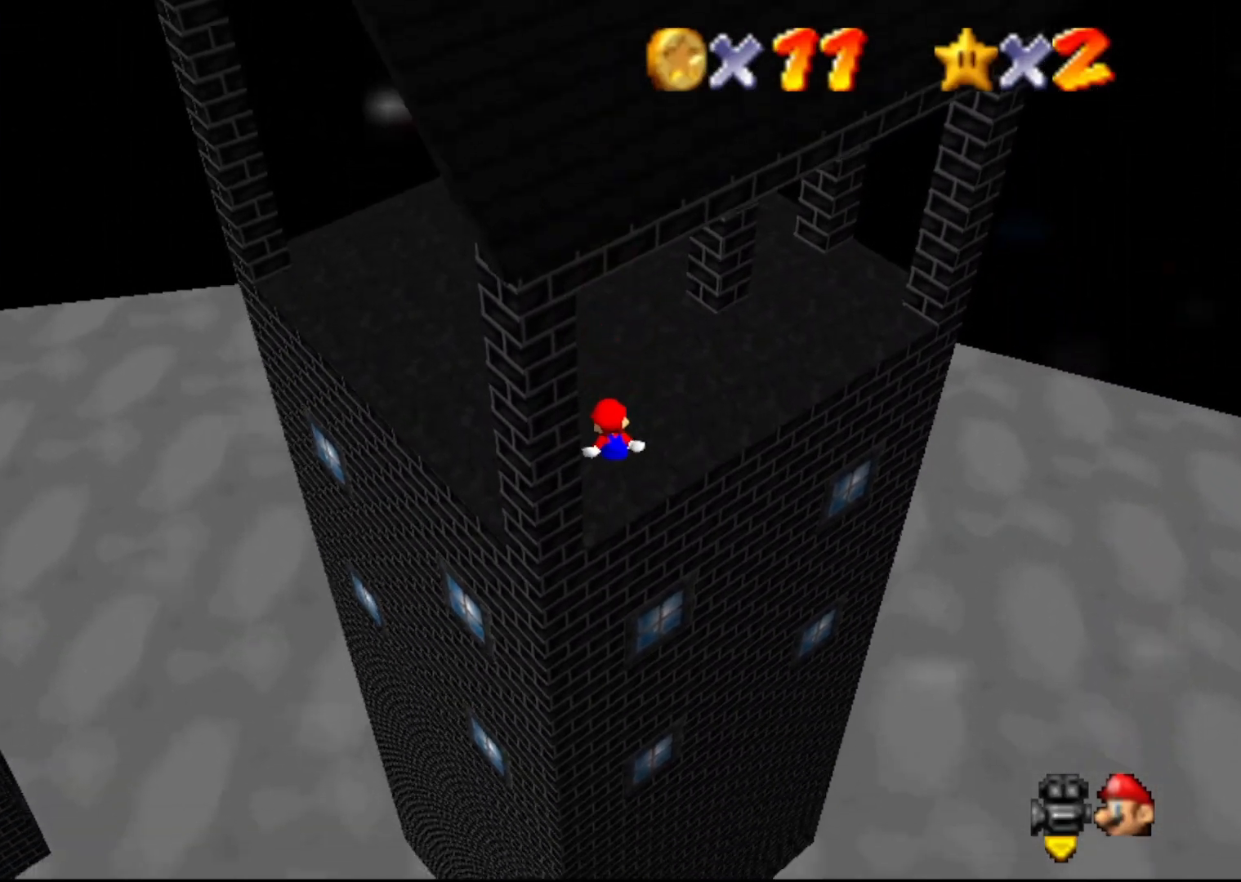
{"buttons": [], "left_stick": "up", "events": [[67, "C_RIGHT", "up"], [150, "C_RIGHT", "down"], [217, "C_RIGHT", "up"]]}